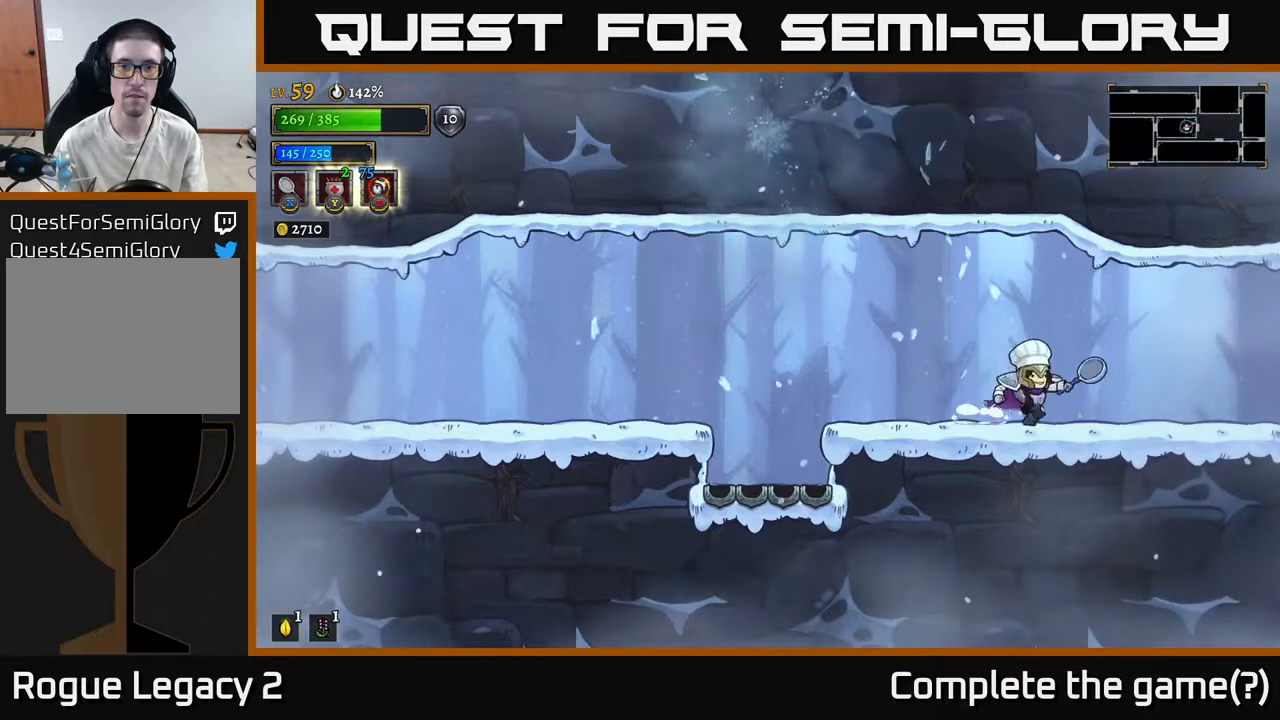
Gameplay with a controller (Xbox layout); each line is a JSON object with the inputs held at the frame after it. "events" lists button and stick changes between this image and that frame as [ms after this image, input, new state], when the widget could be followed in between.
{"buttons": [], "left_stick": "center", "right_stick": "center", "events": [[67, "R2", "down"], [333, "R2", "up"], [483, "left_stick", "center"]]}
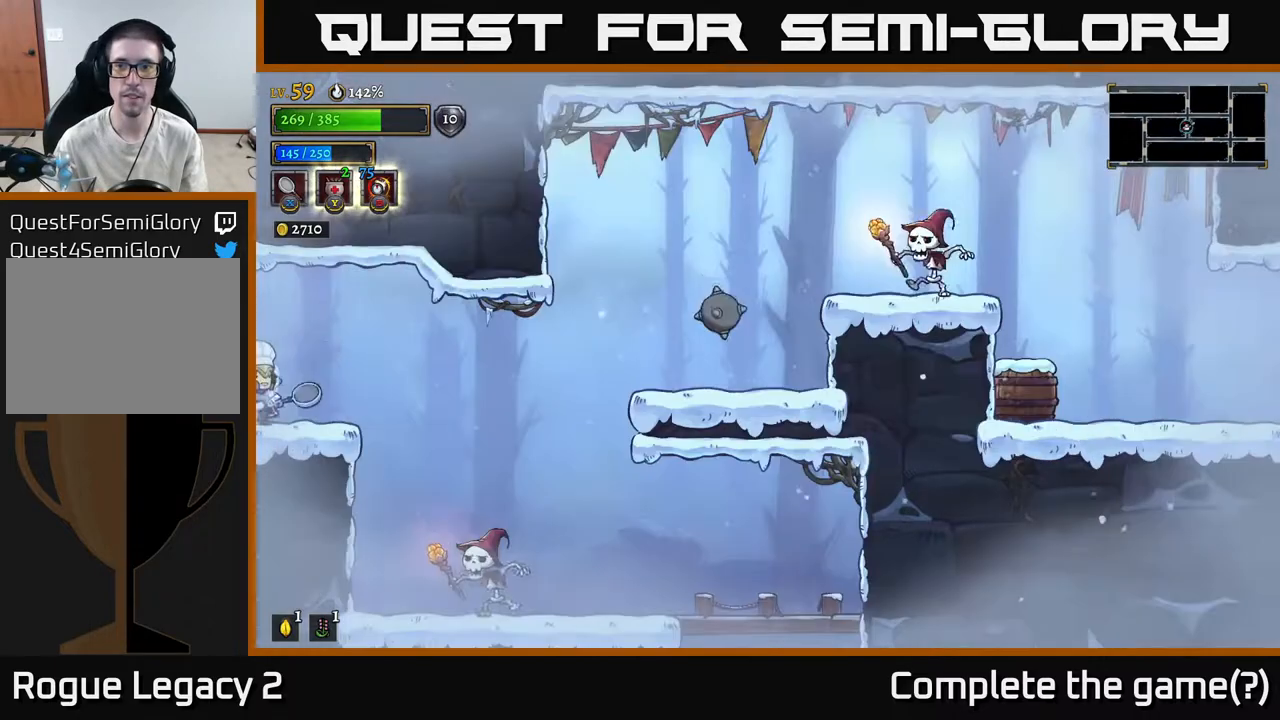
{"buttons": [], "left_stick": "center", "right_stick": "center", "events": [[100, "left_stick", "right"], [433, "left_stick", "center"]]}
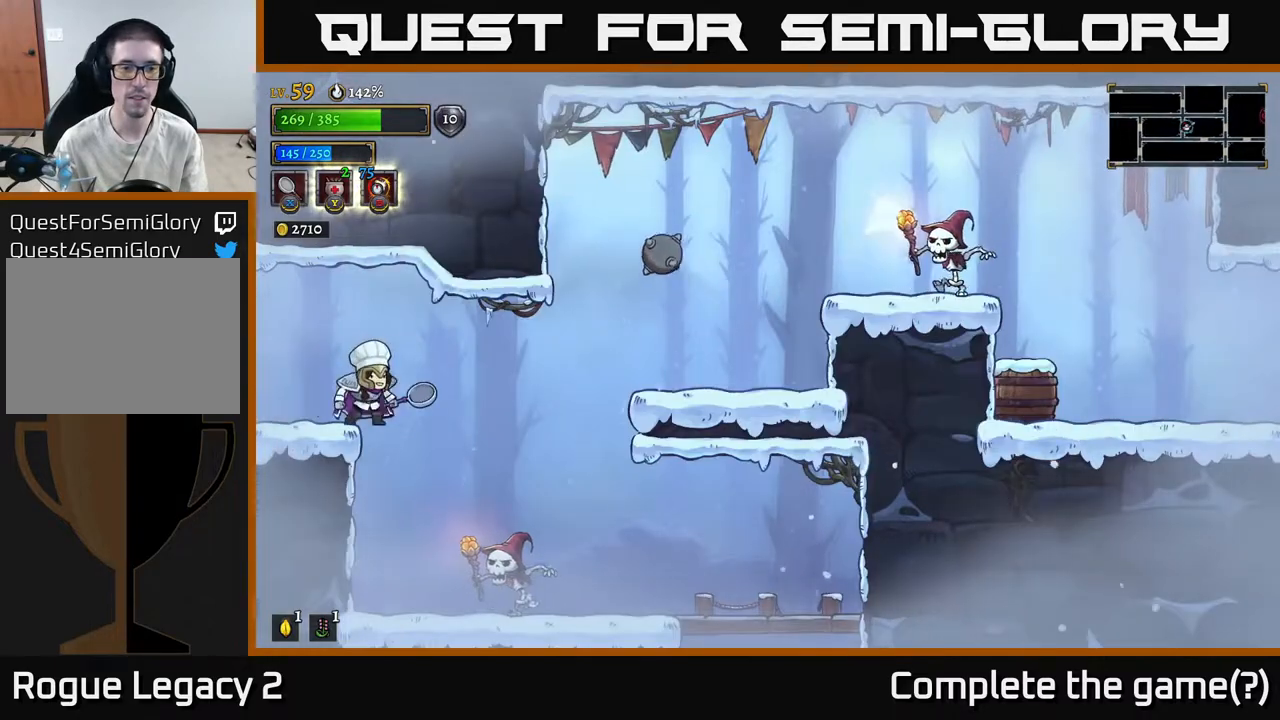
{"buttons": [], "left_stick": "center", "right_stick": "center", "events": [[117, "left_stick", "right"], [217, "X", "down"], [350, "left_stick", "center"], [400, "X", "up"]]}
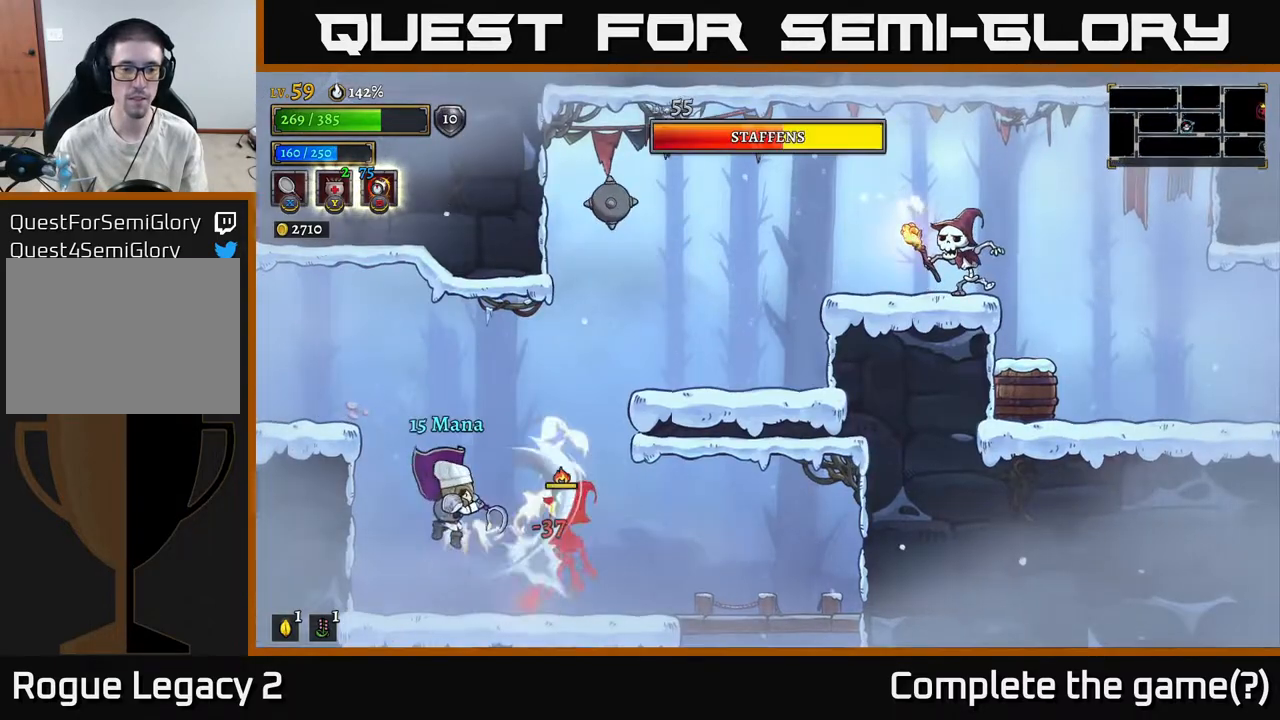
{"buttons": [], "left_stick": "right", "right_stick": "center", "events": [[150, "left_stick", "right"], [267, "X", "down"], [467, "X", "up"]]}
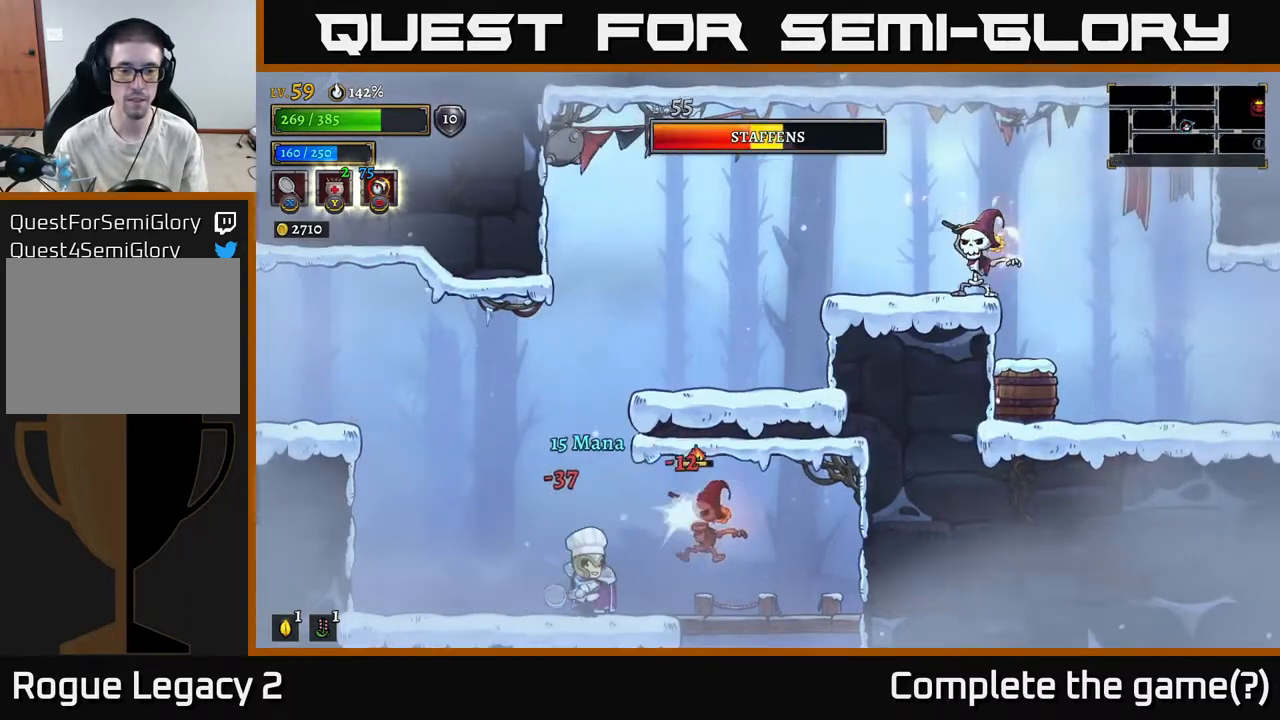
{"buttons": ["X"], "left_stick": "center", "right_stick": "center", "events": [[50, "left_stick", "center"], [167, "left_stick", "right"], [433, "X", "down"], [433, "left_stick", "center"]]}
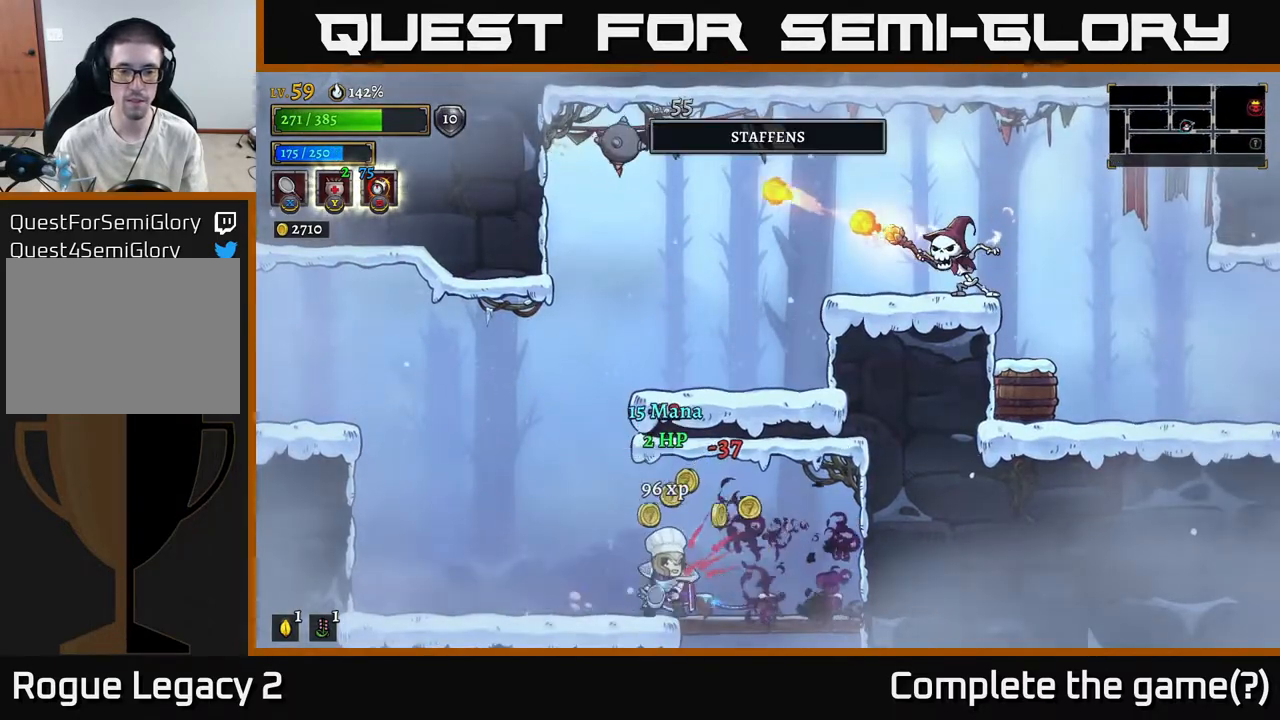
{"buttons": [], "left_stick": "left", "right_stick": "center", "events": [[83, "X", "up"], [133, "left_stick", "right"], [433, "left_stick", "center"], [483, "left_stick", "left"]]}
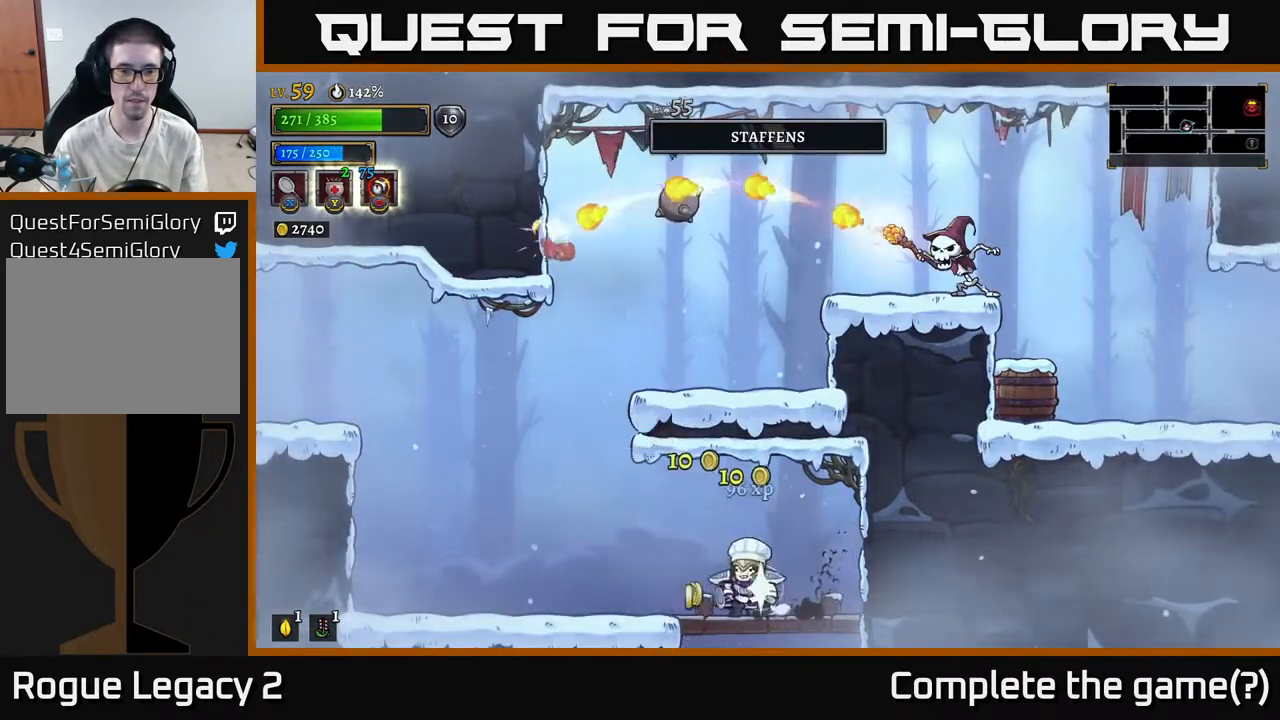
{"buttons": ["A"], "left_stick": "down-left", "right_stick": "center", "events": [[417, "A", "down"], [450, "left_stick", "down-left"]]}
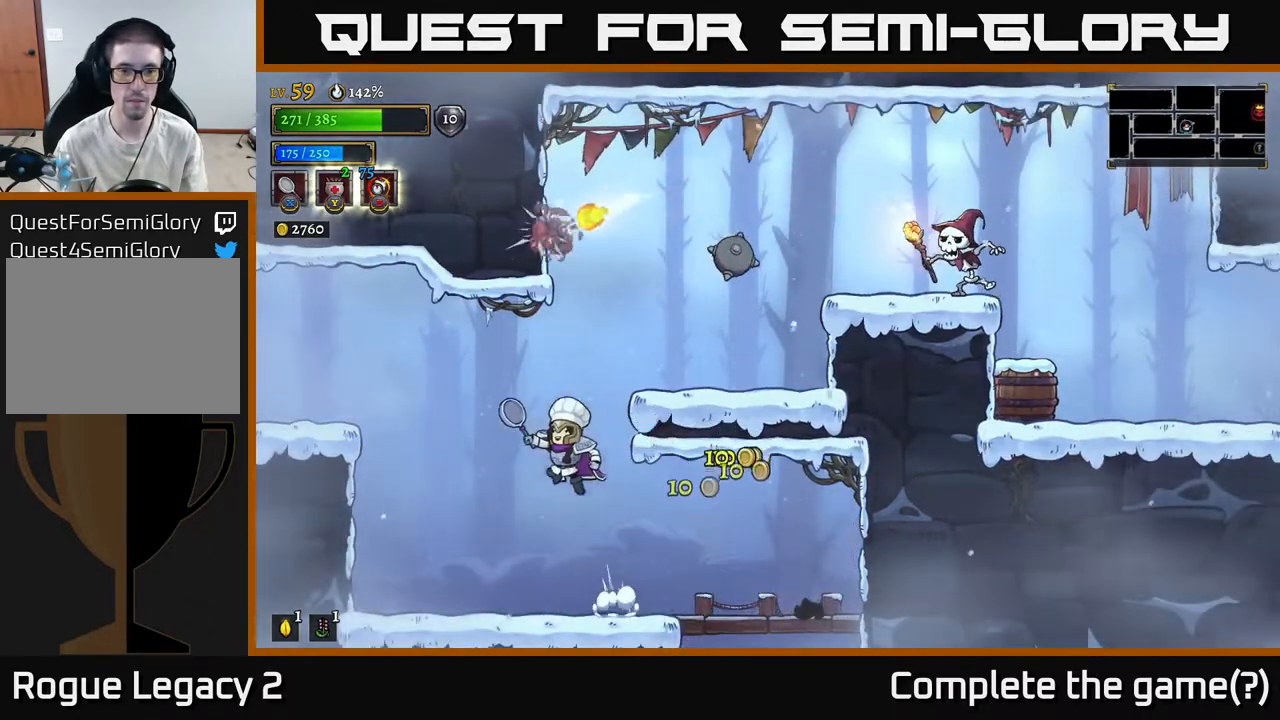
{"buttons": [], "left_stick": "right", "right_stick": "center", "events": [[67, "left_stick", "center"], [117, "left_stick", "right"], [250, "A", "up"], [367, "left_stick", "center"], [500, "left_stick", "right"]]}
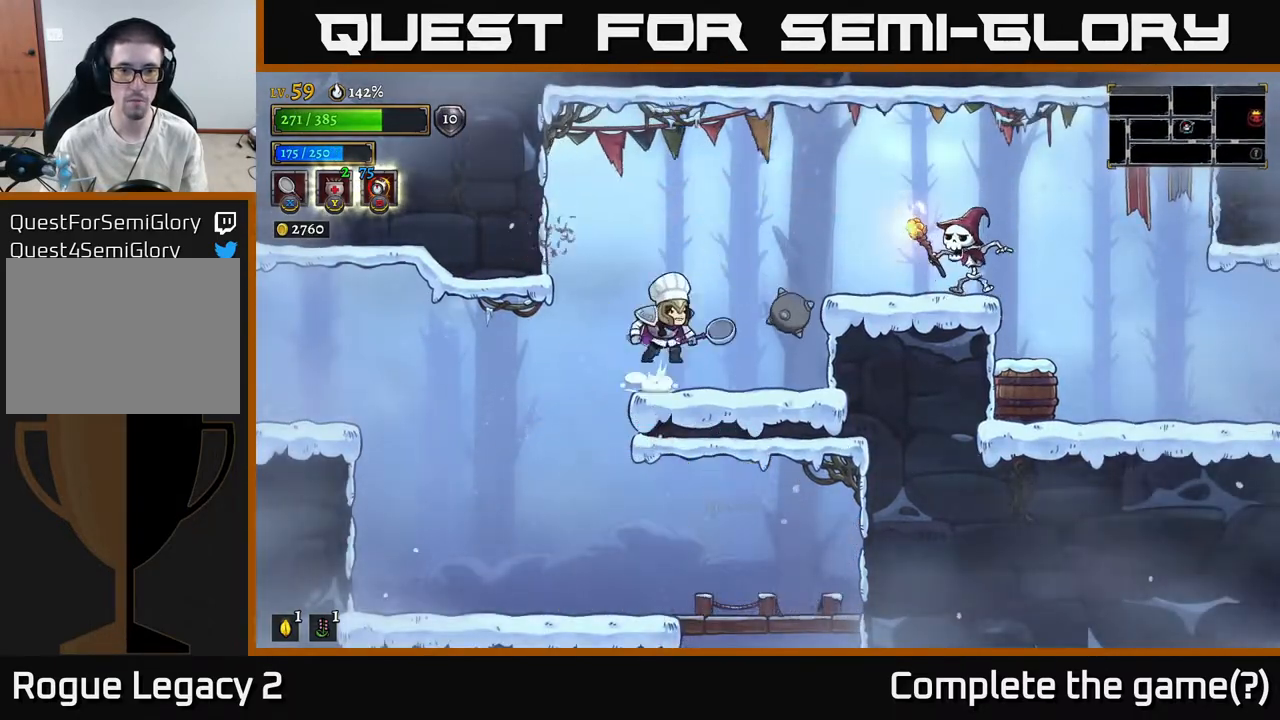
{"buttons": ["X"], "left_stick": "right", "right_stick": "center", "events": [[50, "A", "down"], [350, "X", "down"], [367, "A", "up"]]}
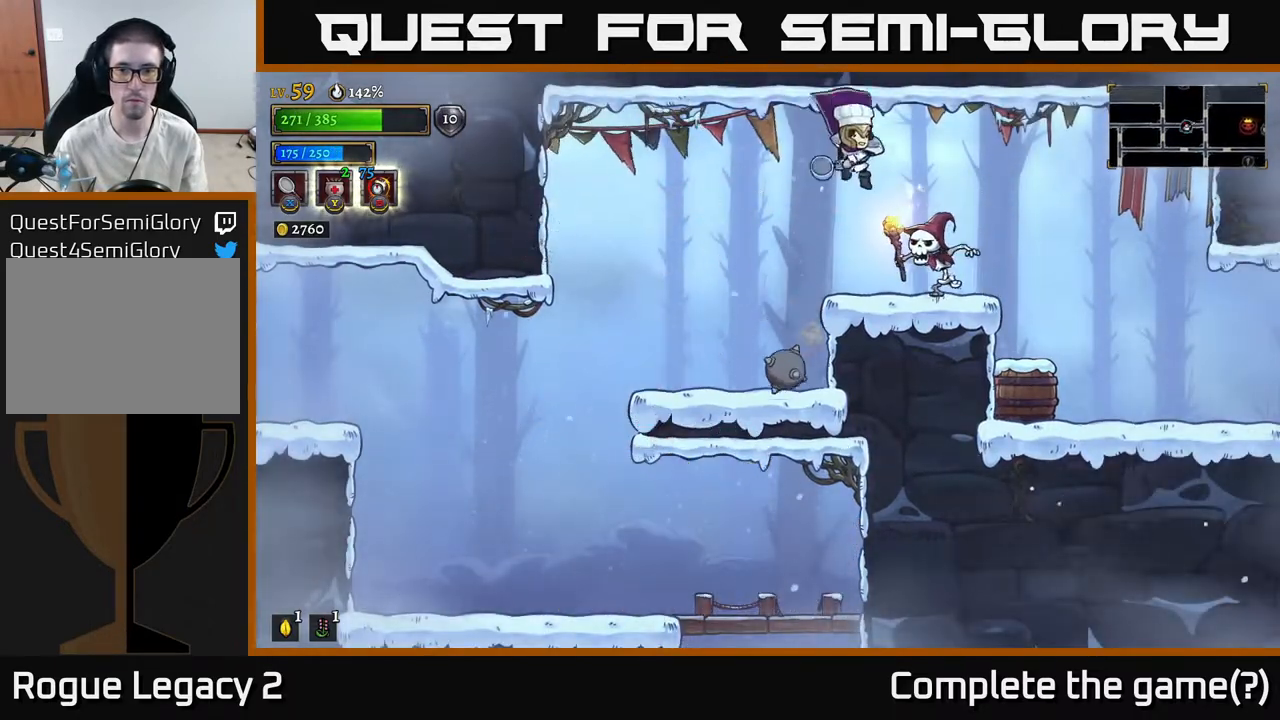
{"buttons": ["X"], "left_stick": "right", "right_stick": "center", "events": [[17, "X", "up"], [83, "left_stick", "center"], [433, "left_stick", "right"], [450, "X", "down"]]}
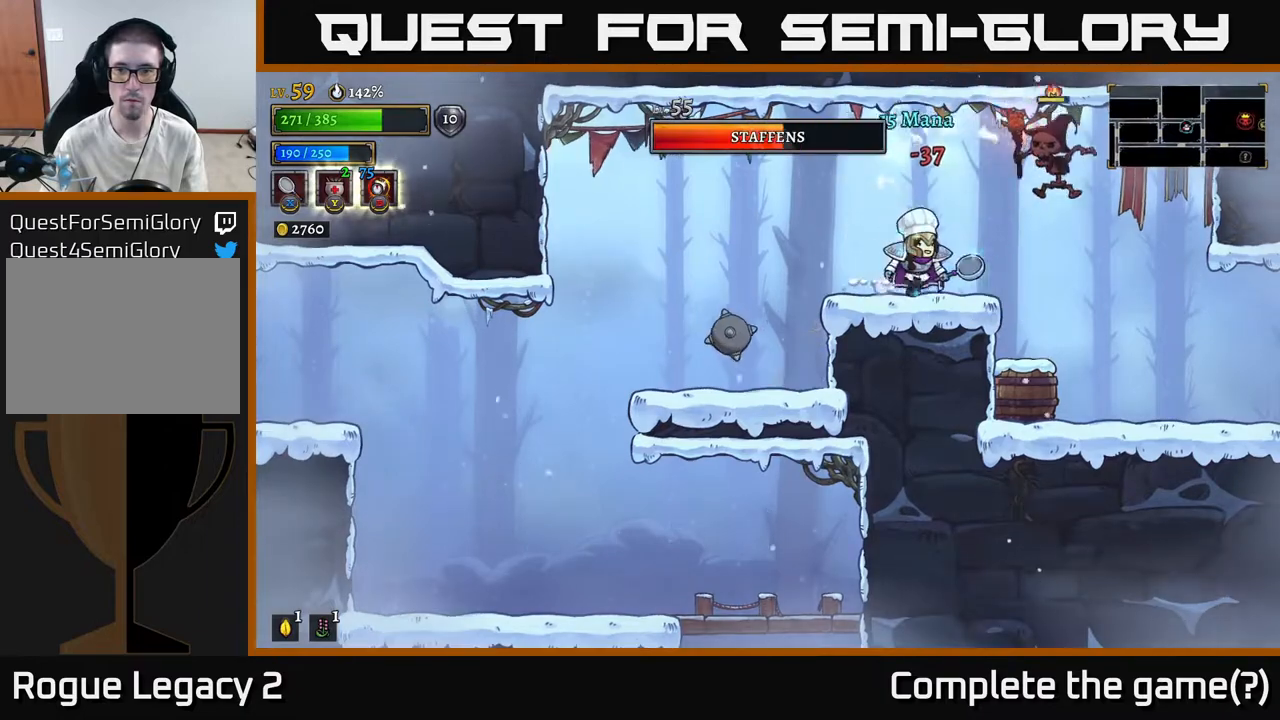
{"buttons": [], "left_stick": "right", "right_stick": "center", "events": [[150, "X", "up"], [217, "left_stick", "center"], [317, "left_stick", "right"]]}
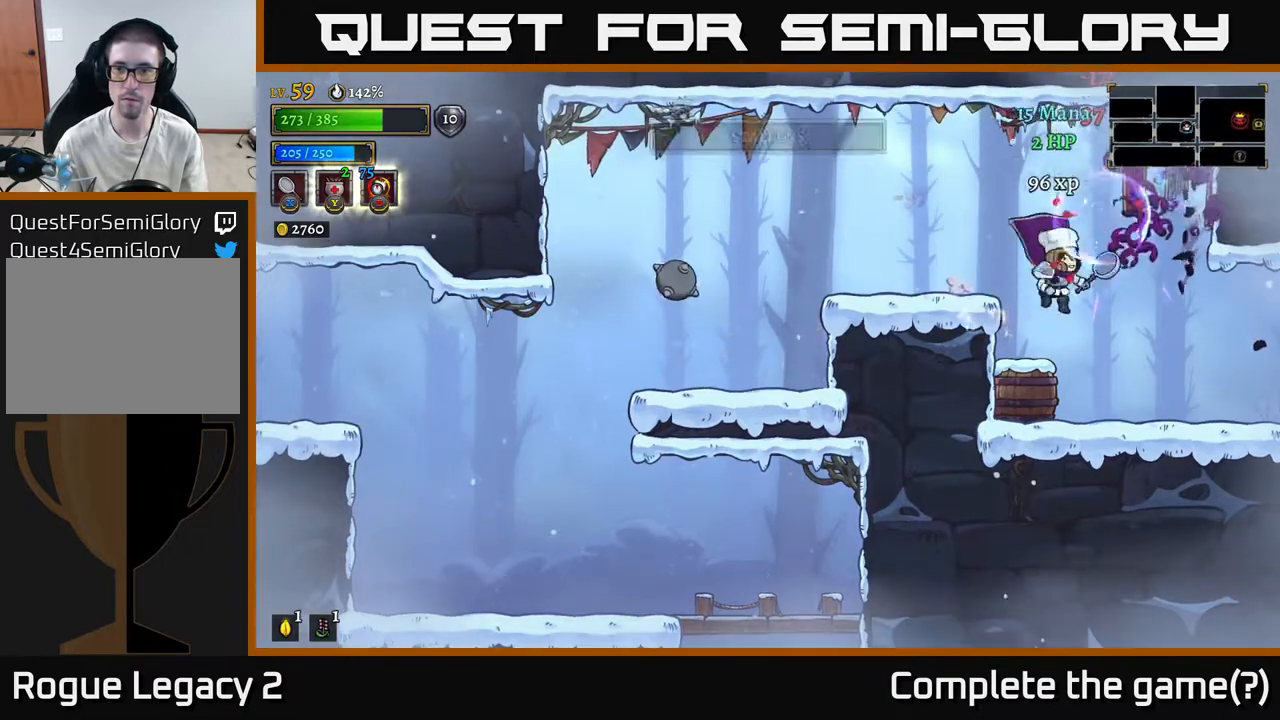
{"buttons": [], "left_stick": "left", "right_stick": "center", "events": [[233, "left_stick", "left"], [267, "X", "down"], [383, "X", "up"]]}
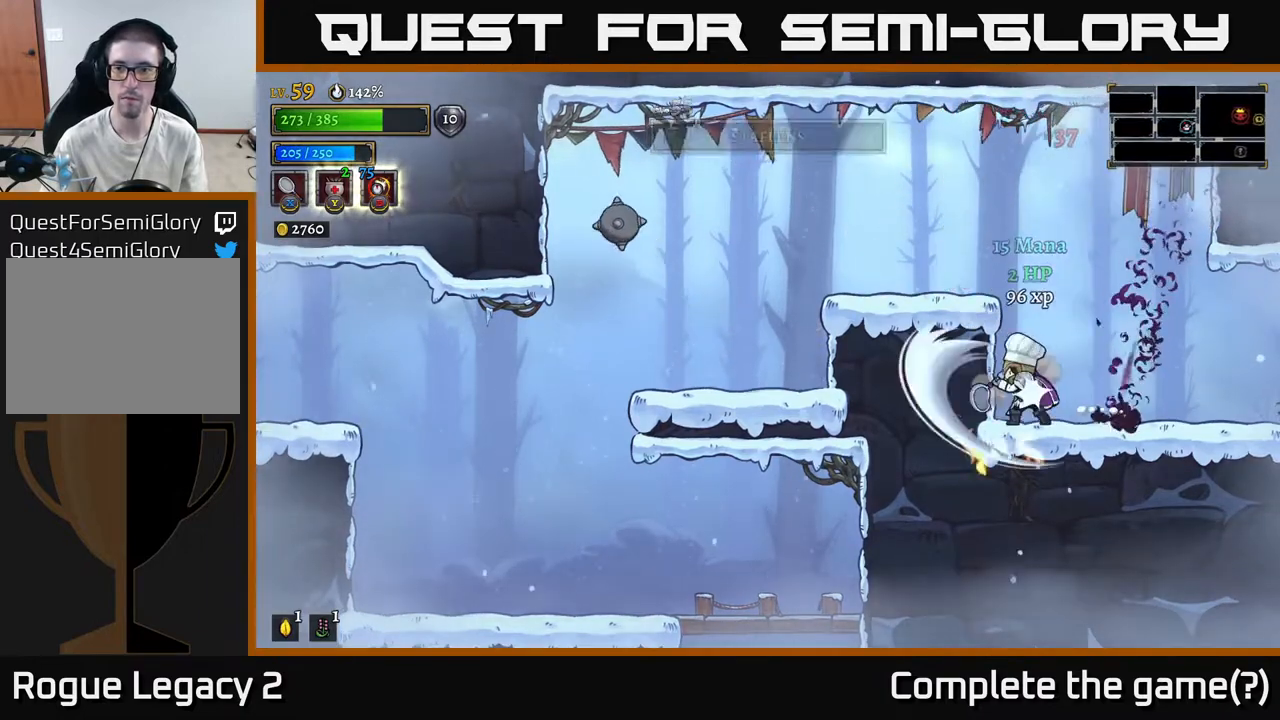
{"buttons": ["A"], "left_stick": "left", "right_stick": "center", "events": [[17, "left_stick", "center"], [133, "left_stick", "left"], [333, "left_stick", "right"], [417, "A", "down"], [483, "left_stick", "left"]]}
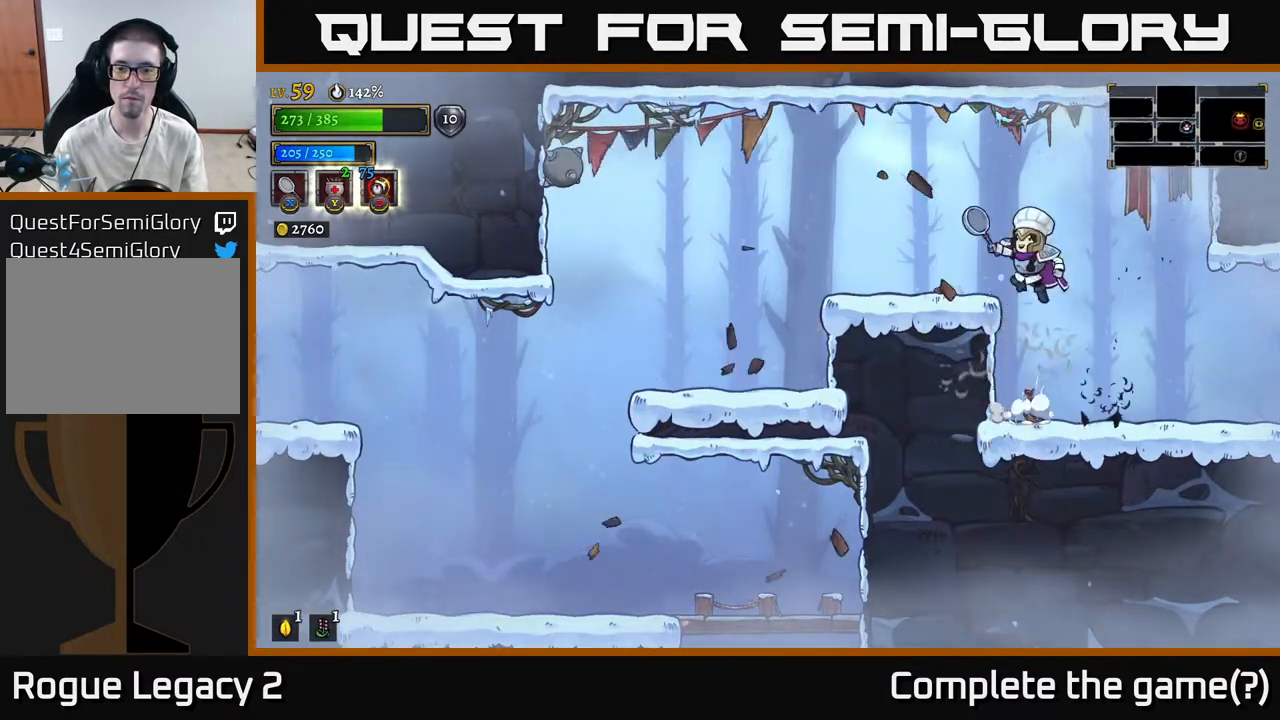
{"buttons": [], "left_stick": "right", "right_stick": "center", "events": [[67, "A", "up"], [350, "left_stick", "center"], [400, "left_stick", "right"]]}
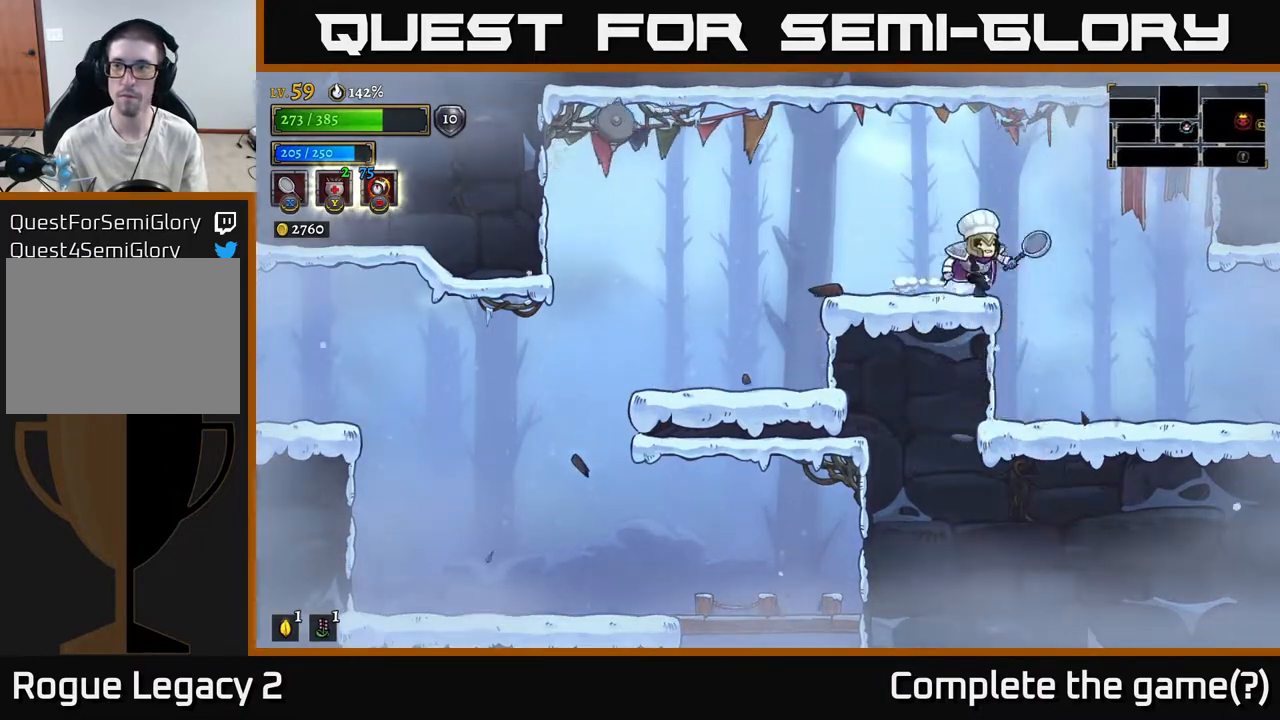
{"buttons": [], "left_stick": "right", "right_stick": "center", "events": []}
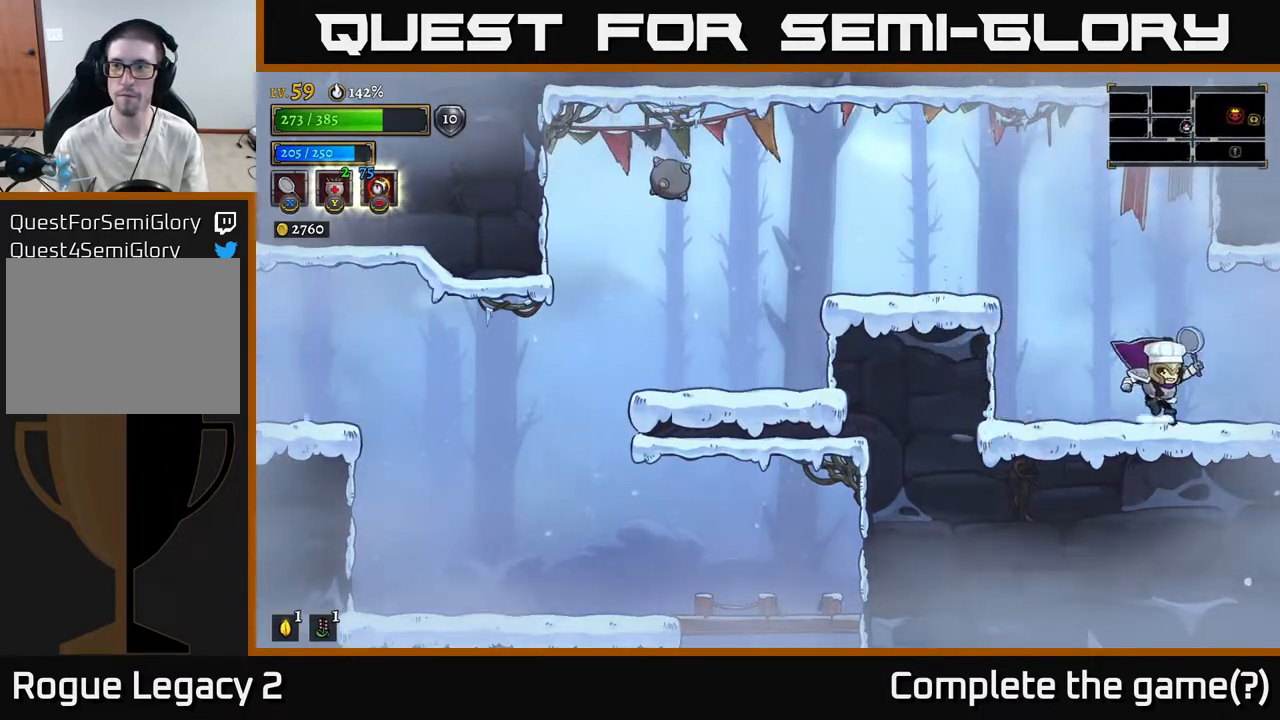
{"buttons": [], "left_stick": "right", "right_stick": "center", "events": []}
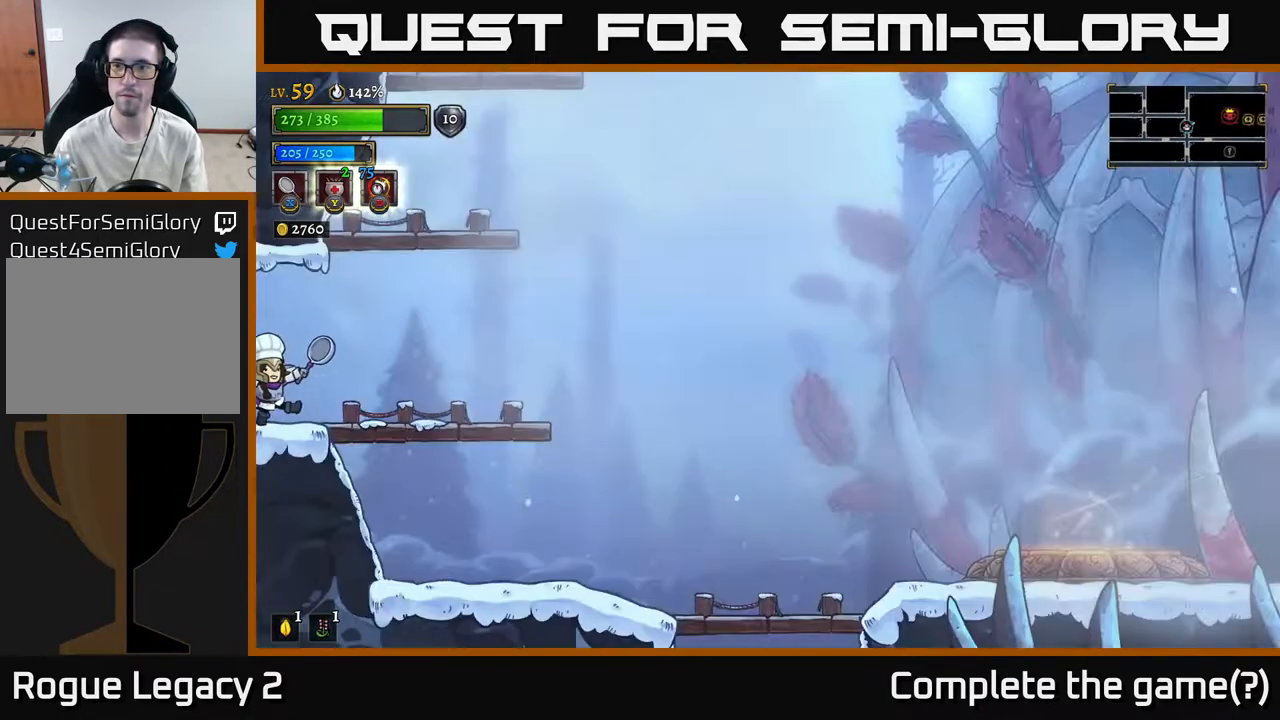
{"buttons": [], "left_stick": "center", "right_stick": "center", "events": [[133, "left_stick", "center"], [183, "SELECT", "down"], [367, "SELECT", "up"]]}
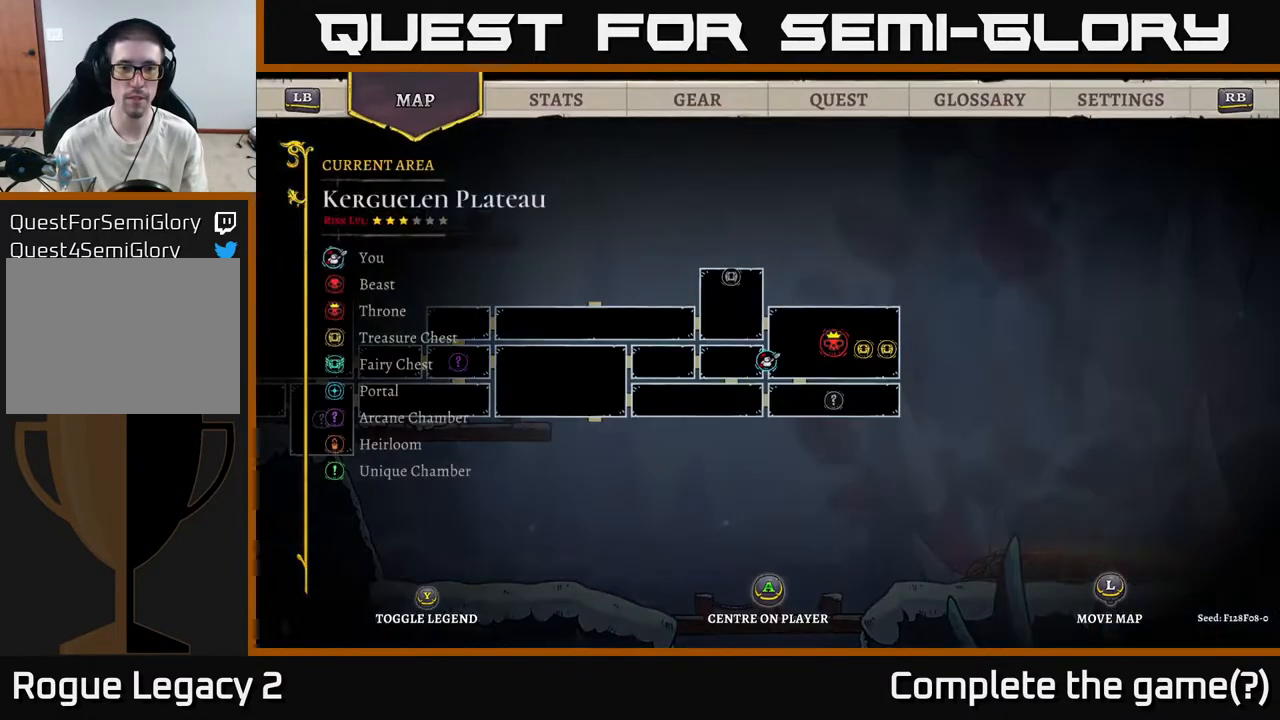
{"buttons": [], "left_stick": "center", "right_stick": "center", "events": []}
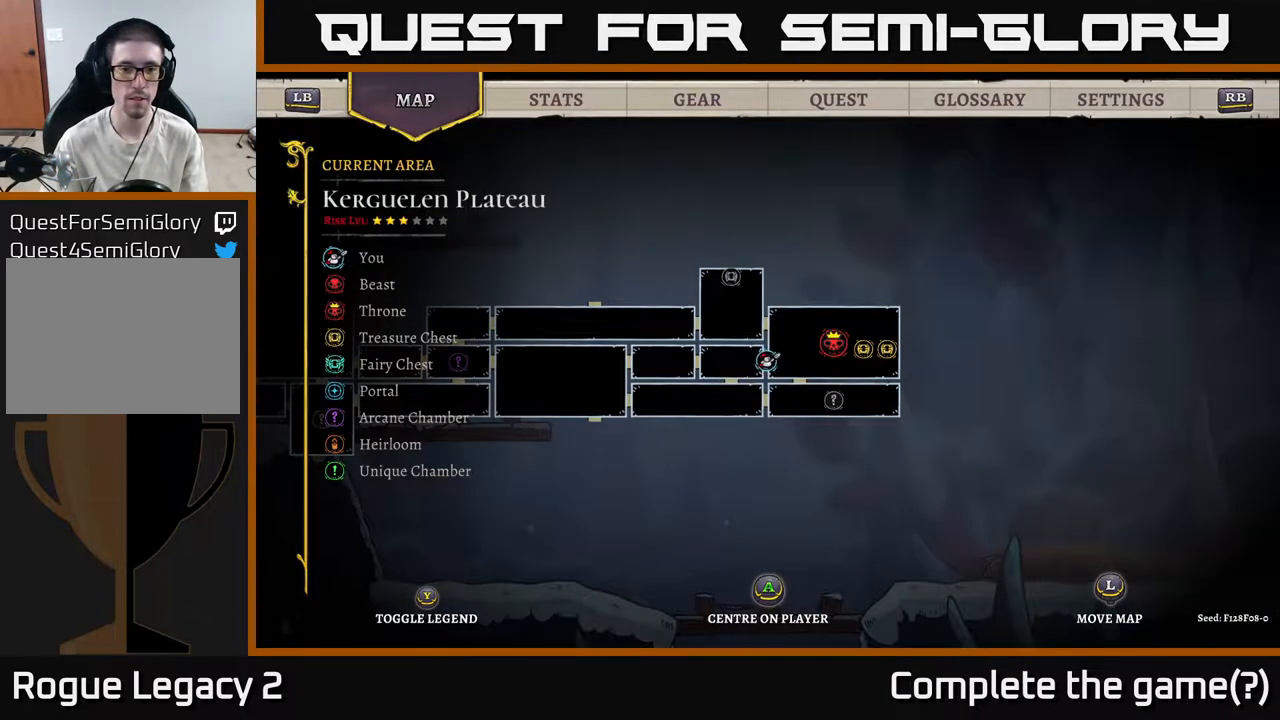
{"buttons": [], "left_stick": "left", "right_stick": "center", "events": [[117, "SELECT", "down"], [200, "SELECT", "up"], [233, "left_stick", "left"], [317, "L2", "down"], [467, "L2", "up"]]}
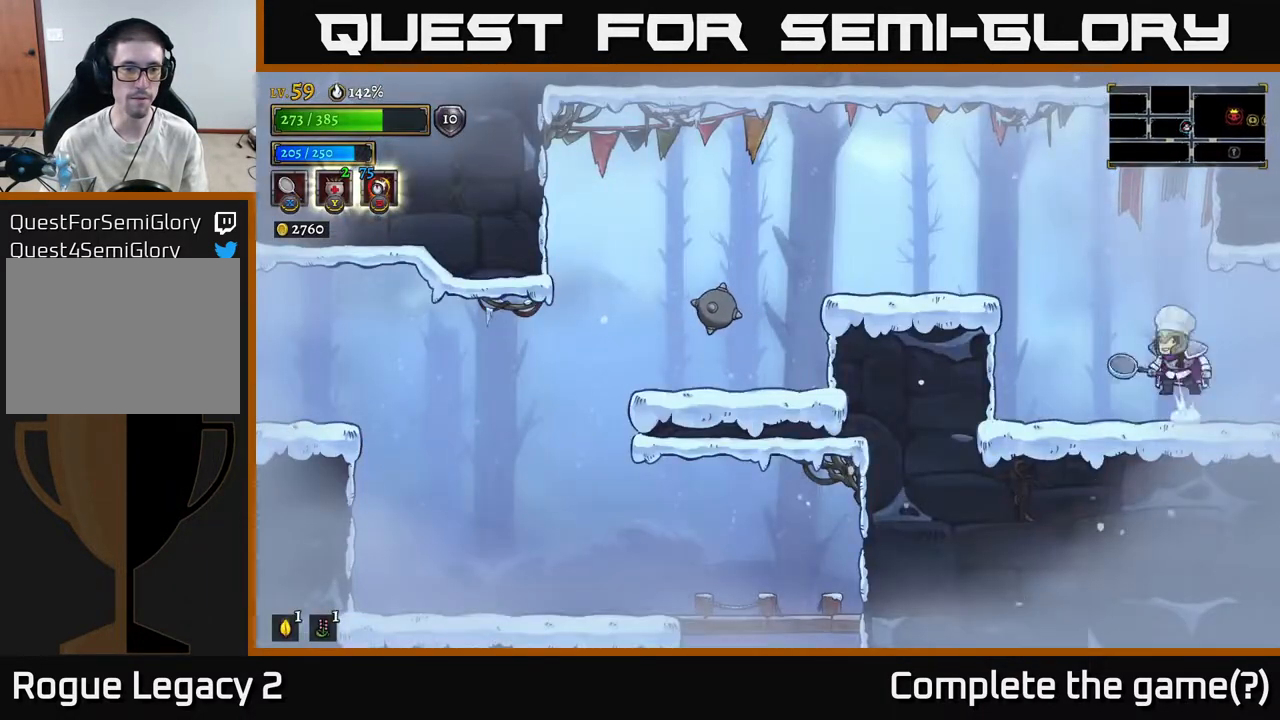
{"buttons": ["L2"], "left_stick": "left", "right_stick": "center", "events": [[33, "A", "down"], [200, "A", "up"], [450, "L2", "down"]]}
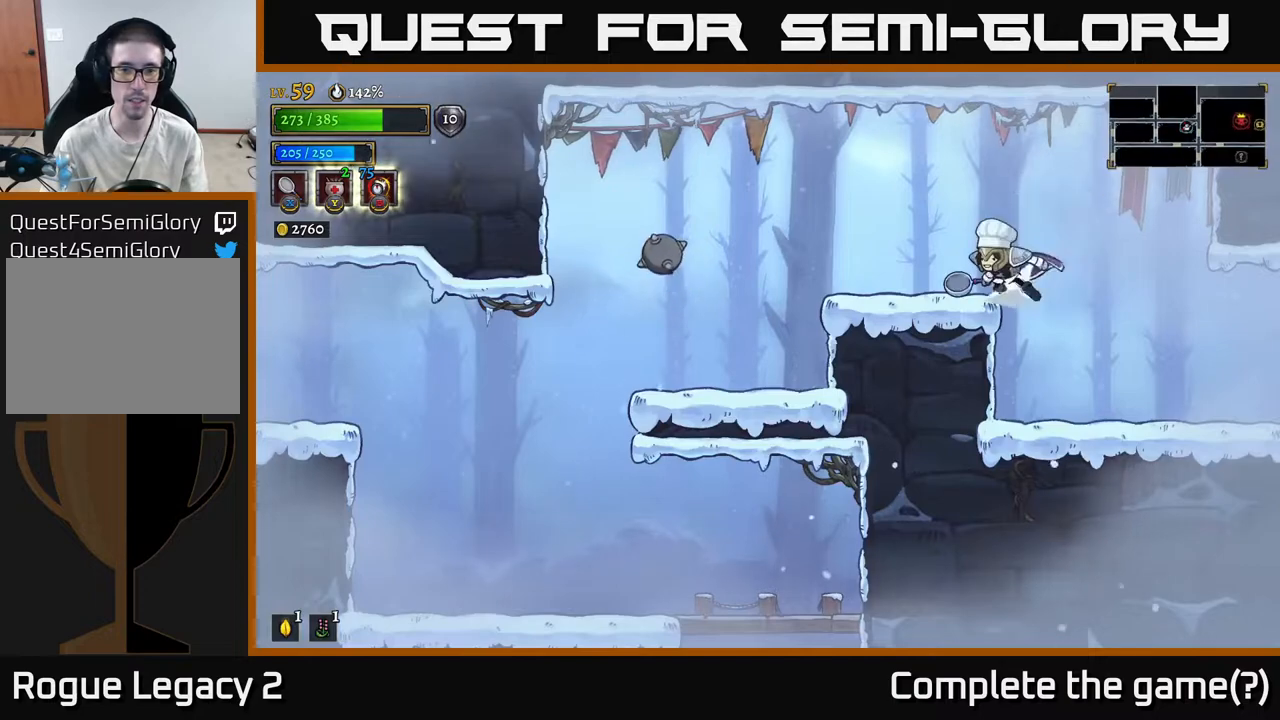
{"buttons": [], "left_stick": "left", "right_stick": "center", "events": [[83, "L2", "up"]]}
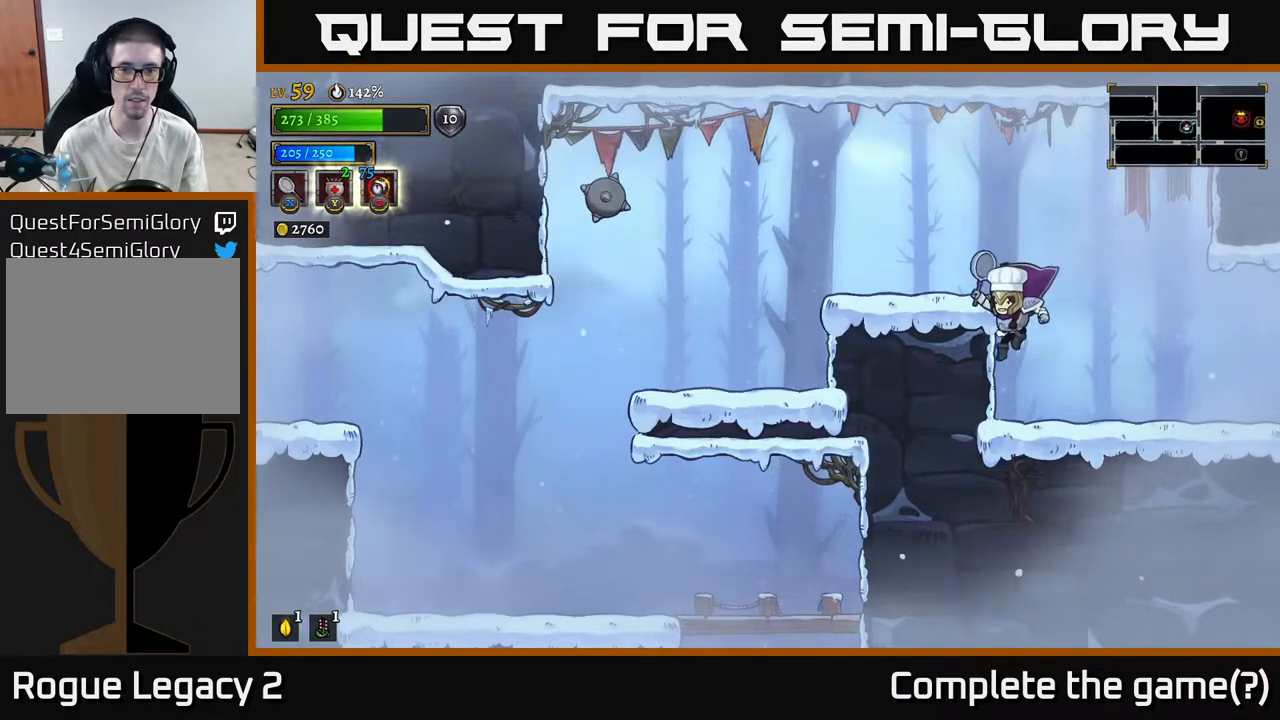
{"buttons": [], "left_stick": "left", "right_stick": "center", "events": [[167, "A", "down"], [400, "A", "up"]]}
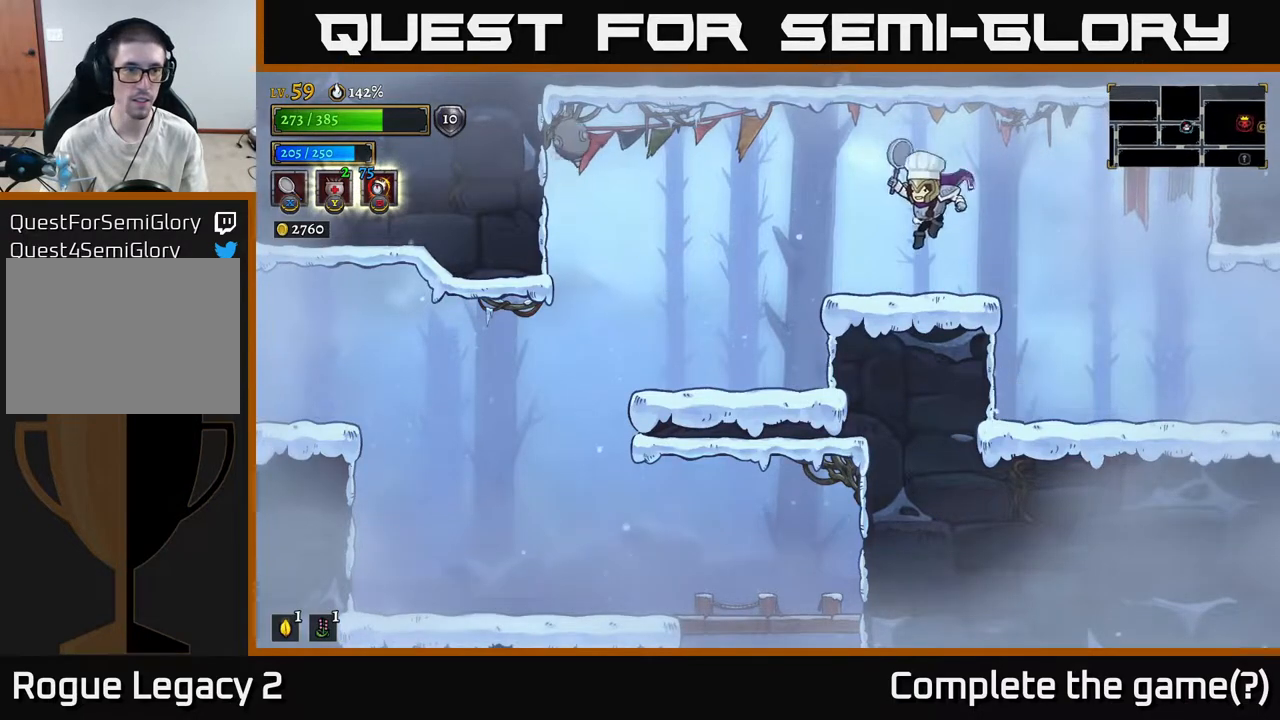
{"buttons": [], "left_stick": "left", "right_stick": "center", "events": []}
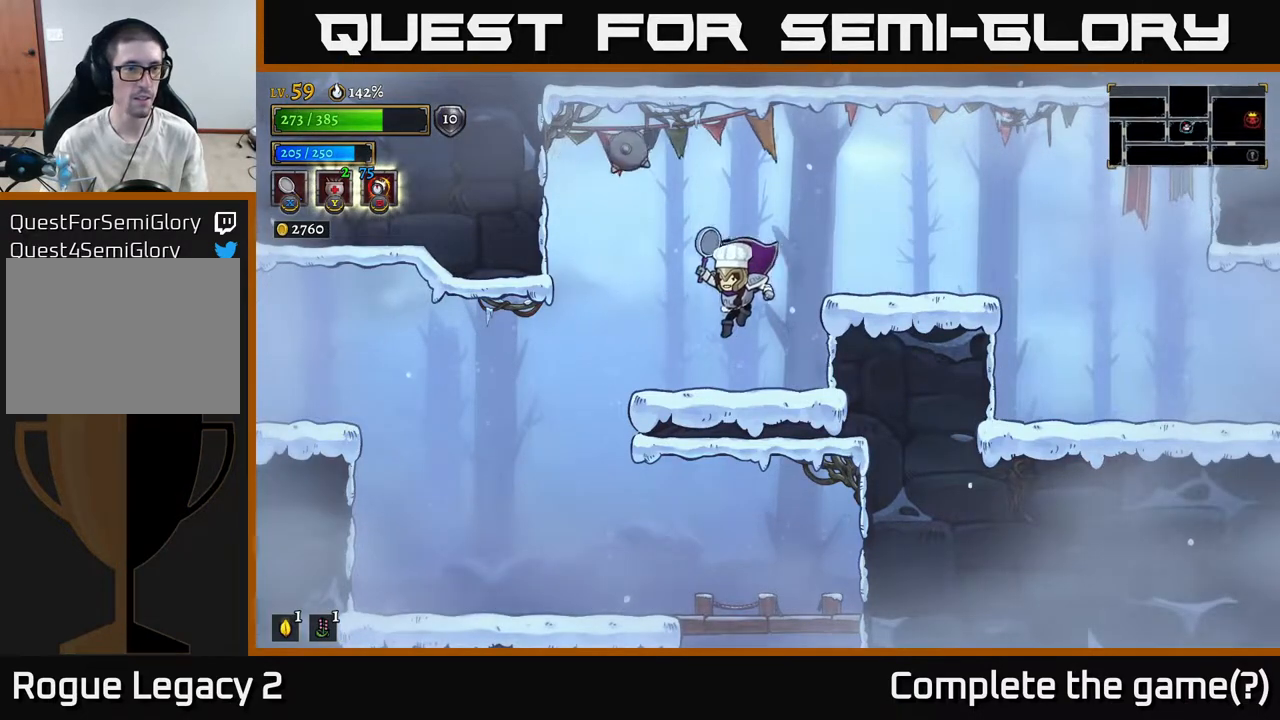
{"buttons": ["L2"], "left_stick": "left", "right_stick": "center", "events": [[283, "L2", "down"]]}
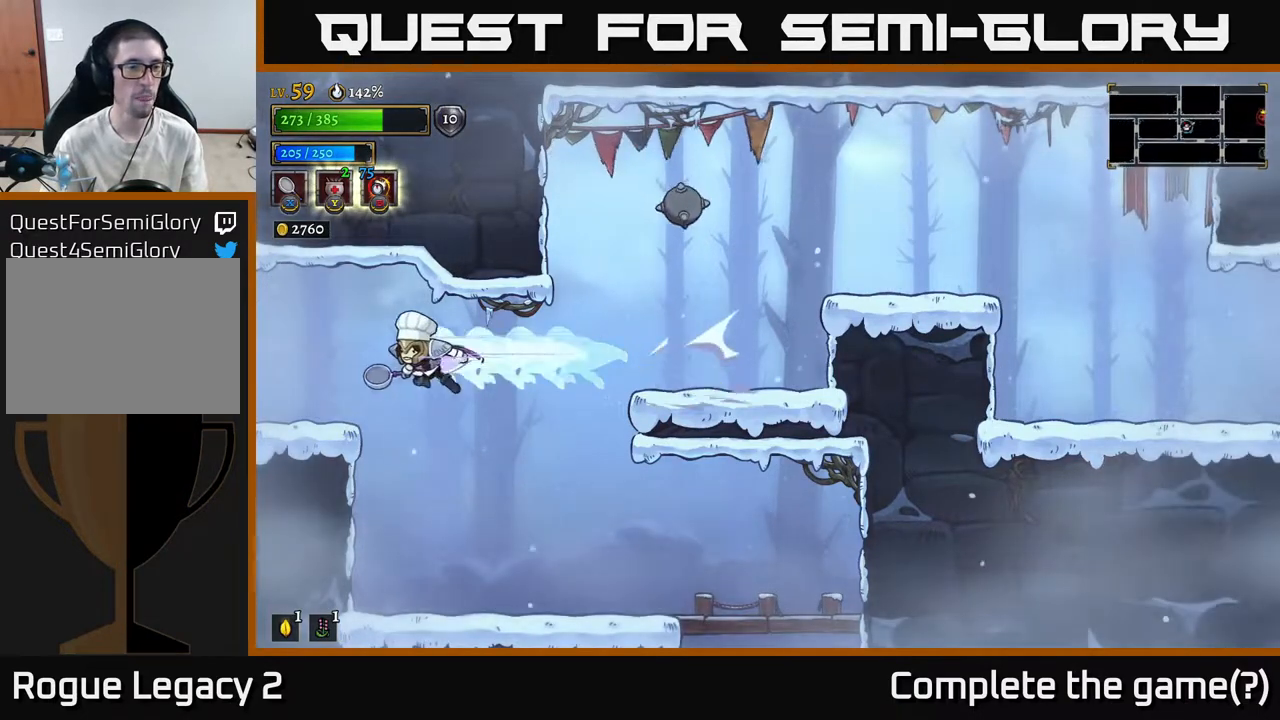
{"buttons": ["L2"], "left_stick": "left", "right_stick": "center", "events": [[167, "L2", "up"], [400, "L2", "down"]]}
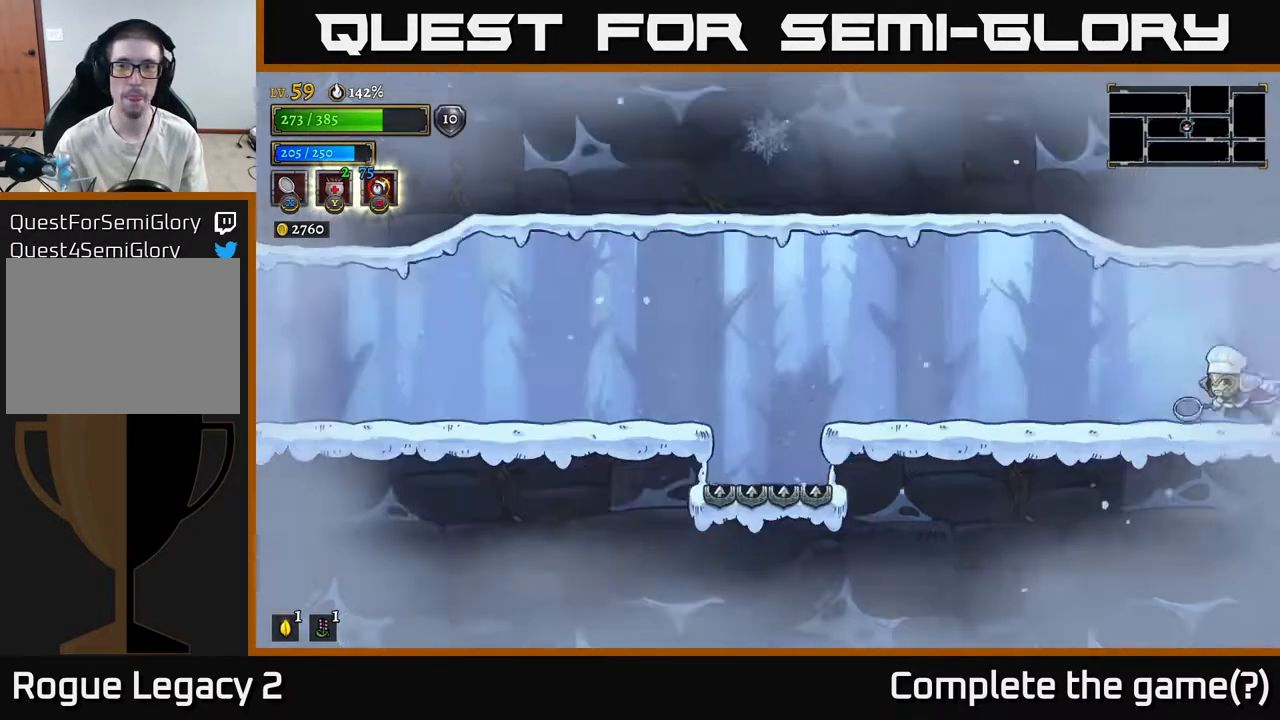
{"buttons": [], "left_stick": "left", "right_stick": "center", "events": [[100, "L2", "up"]]}
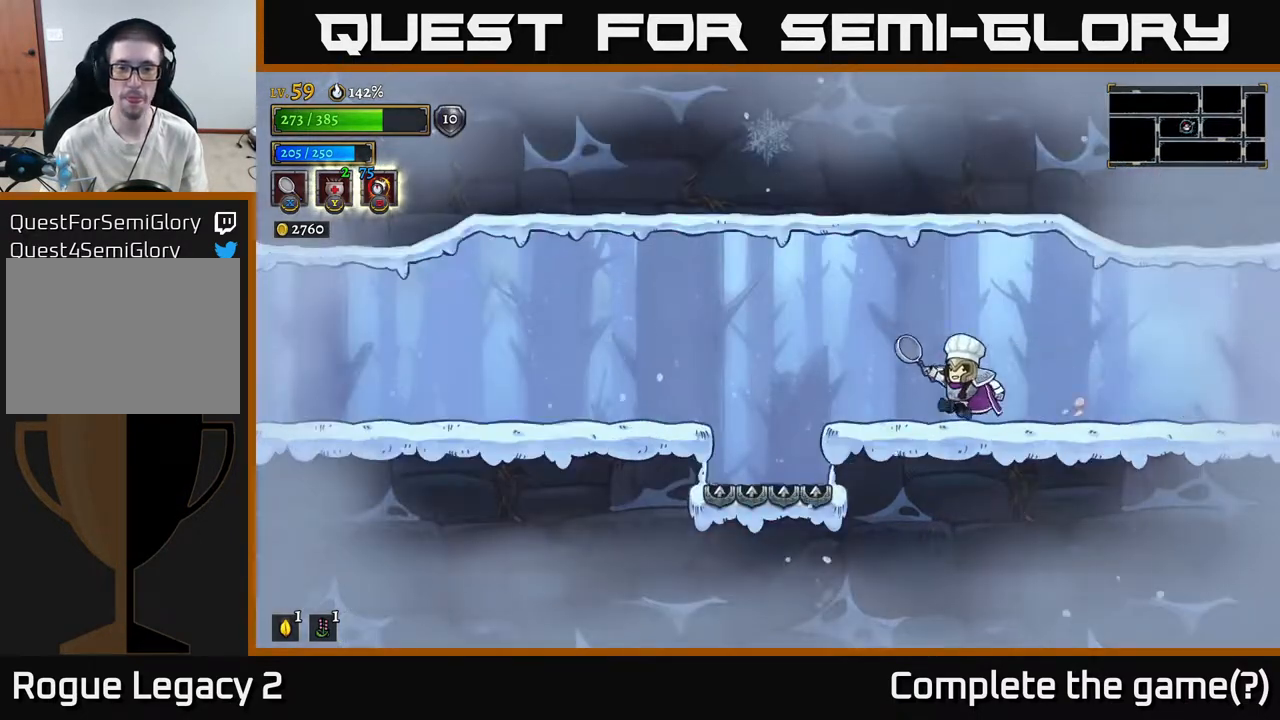
{"buttons": ["L2"], "left_stick": "left", "right_stick": "center", "events": [[83, "A", "down"], [150, "A", "up"], [167, "L2", "down"]]}